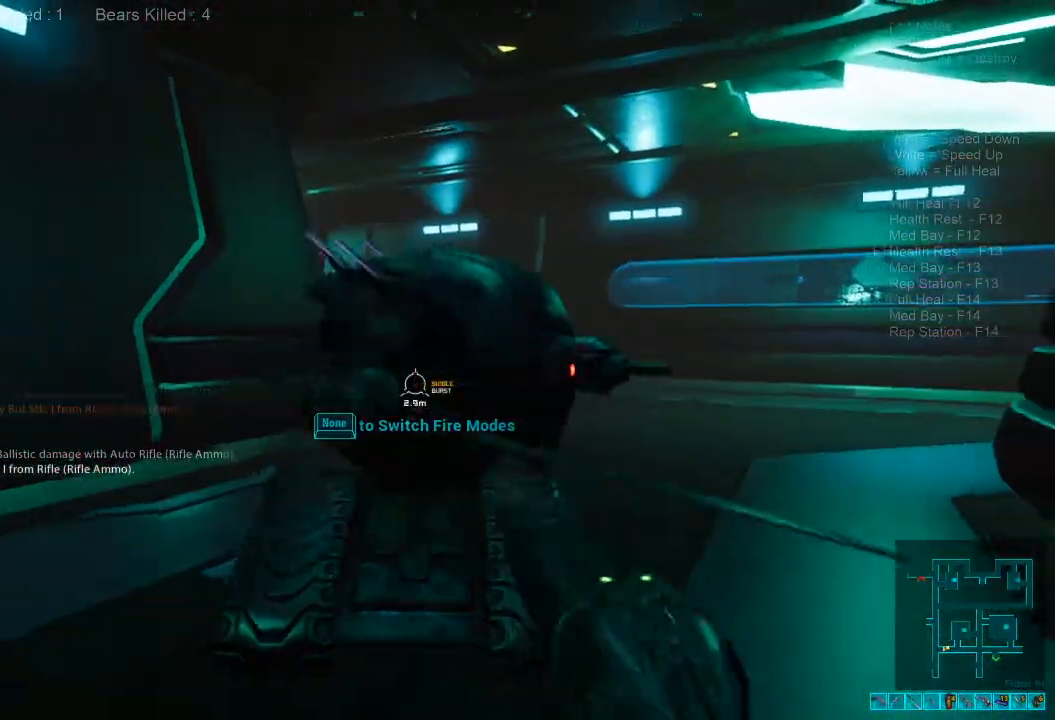
Gameplay with keyboard and mouse; each line is a JSON object with the keys and mouse buttons held at the frame after it. "events" lists presses ("down") and releases ("up") of "1", "2", "3", "4", "a", "alt", "c", "caps_lock", "ctrl", "d", "e", "f", "q", "r", "s", "shift", "space", "super", "tab", "tilde", "v", "w", "x", "z", "mouse_left", "mouse_wheel", "mouse_right", "mouse_mb4" and "mouse_mb5" between this image and that frame as [ms after this image, input, new state], when the widget could be followed in between. "mouse_left", "mouse_wheel", "mouse_right", "mouse_mb4", "mouse_mb5" = the "left", "wheel", "right", "mb4", "mb5" buttons of the "mouse" list. No other keys are recorded. "wheel" means that the mouse wheel is clicked or scrolled. Mouse movement is not recorded.
{"keys": ["a", "s"], "mouse": ["right"], "events": [[434, "mouse_right", "down"]]}
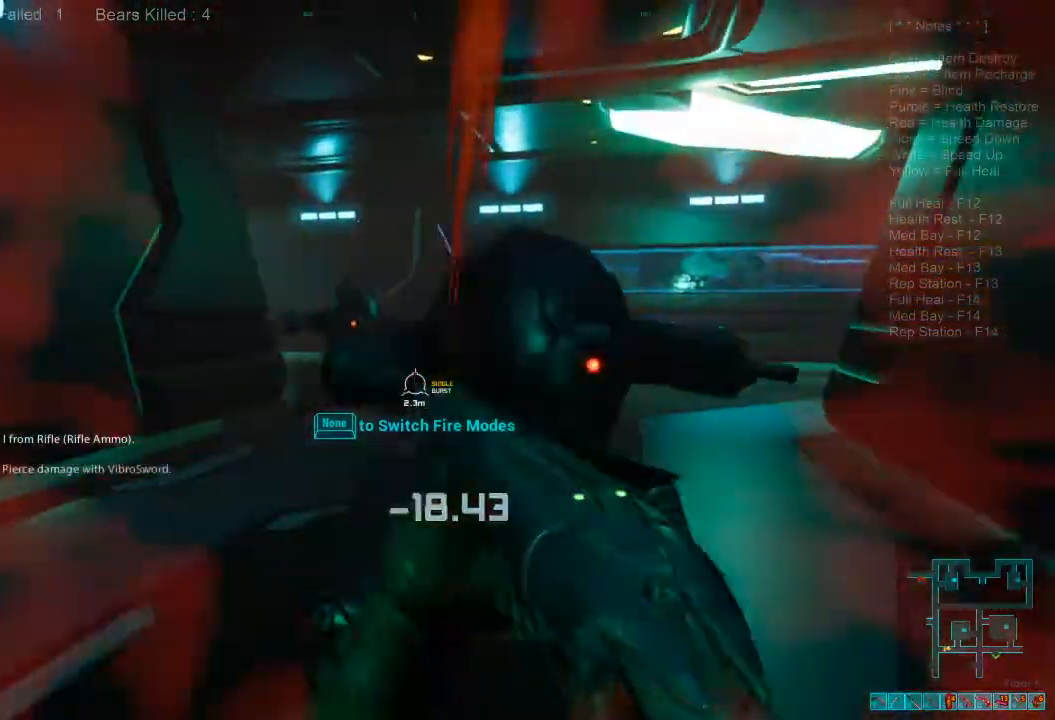
{"keys": ["a", "s"], "mouse": ["right"], "events": [[100, "mouse_right", "up"], [134, "a", "up"], [400, "mouse_right", "down"], [500, "a", "down"]]}
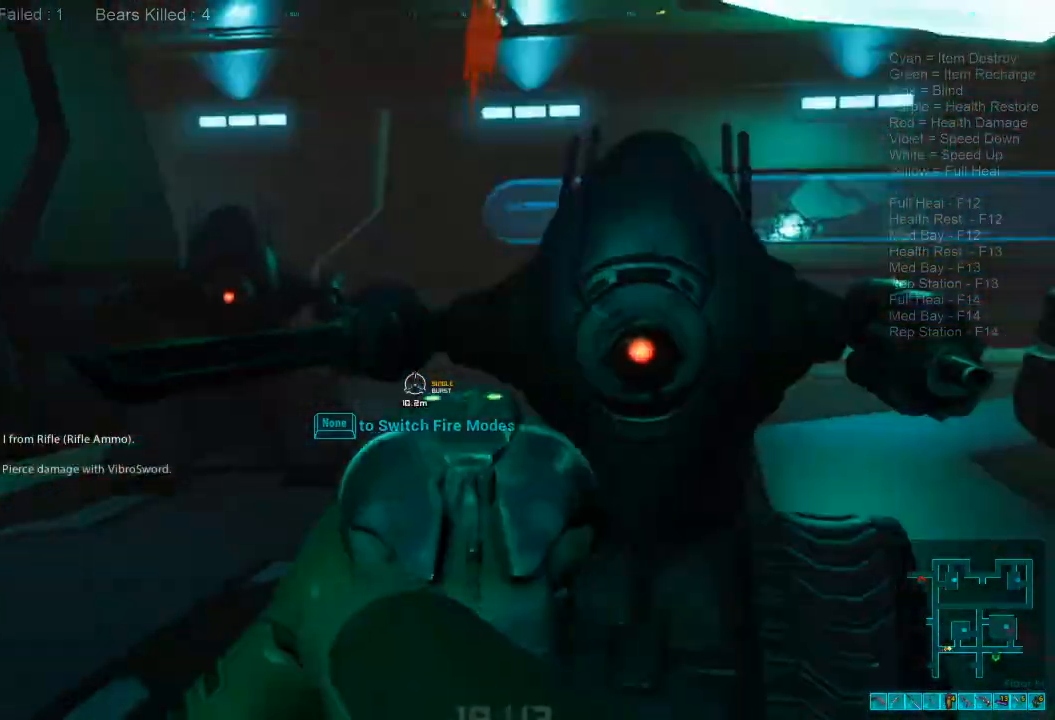
{"keys": ["s"], "mouse": [], "events": [[34, "mouse_right", "up"], [100, "a", "up"], [134, "mouse_left", "down"], [334, "mouse_left", "up"]]}
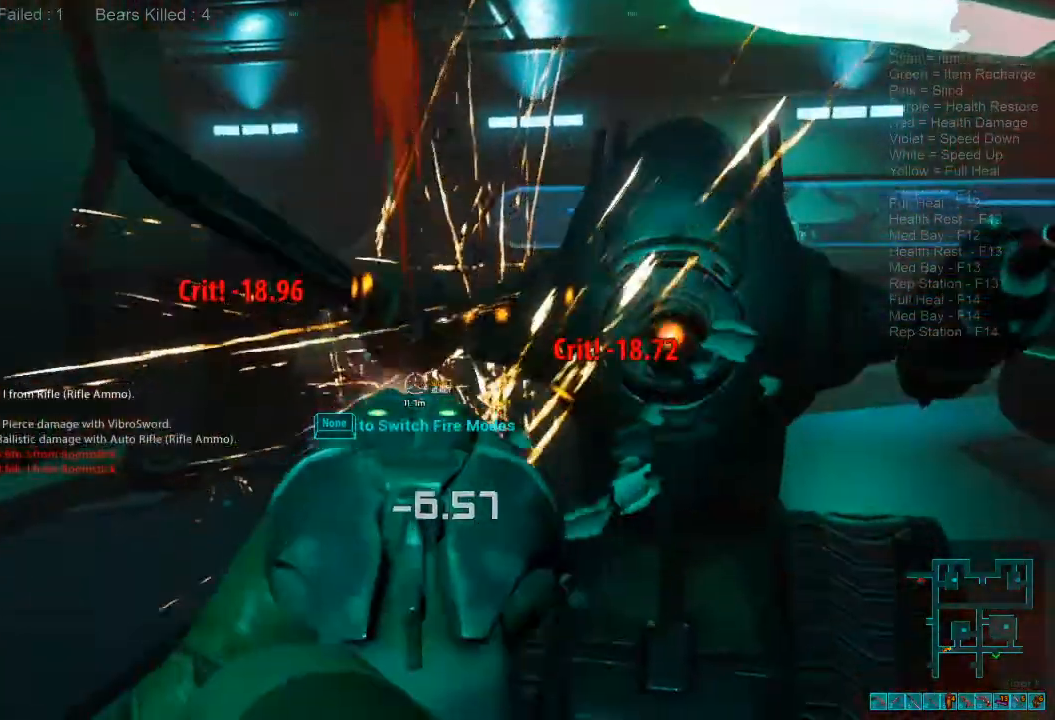
{"keys": ["s"], "mouse": [], "events": [[134, "mouse_left", "down"], [267, "mouse_left", "up"], [334, "mouse_left", "down"], [500, "mouse_left", "up"]]}
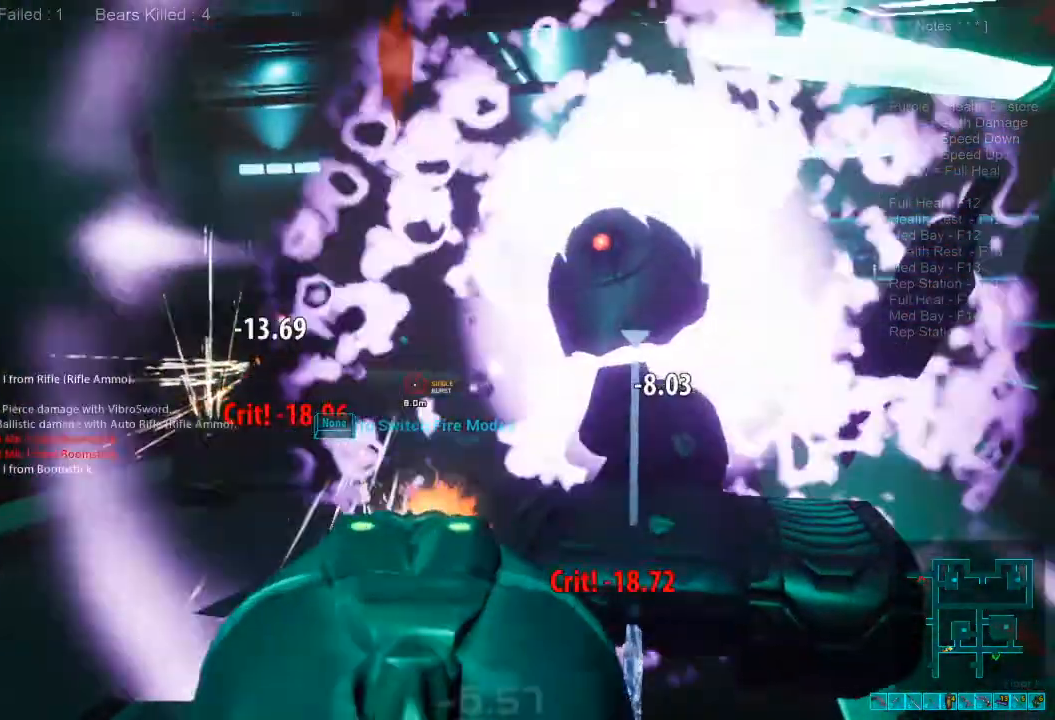
{"keys": ["a"], "mouse": [], "events": [[34, "mouse_left", "down"], [167, "mouse_left", "up"], [167, "r", "down"], [267, "a", "down"], [267, "mouse_right", "down"], [300, "ctrl", "down"], [300, "r", "up"], [367, "s", "up"], [400, "mouse_right", "up"], [434, "ctrl", "up"]]}
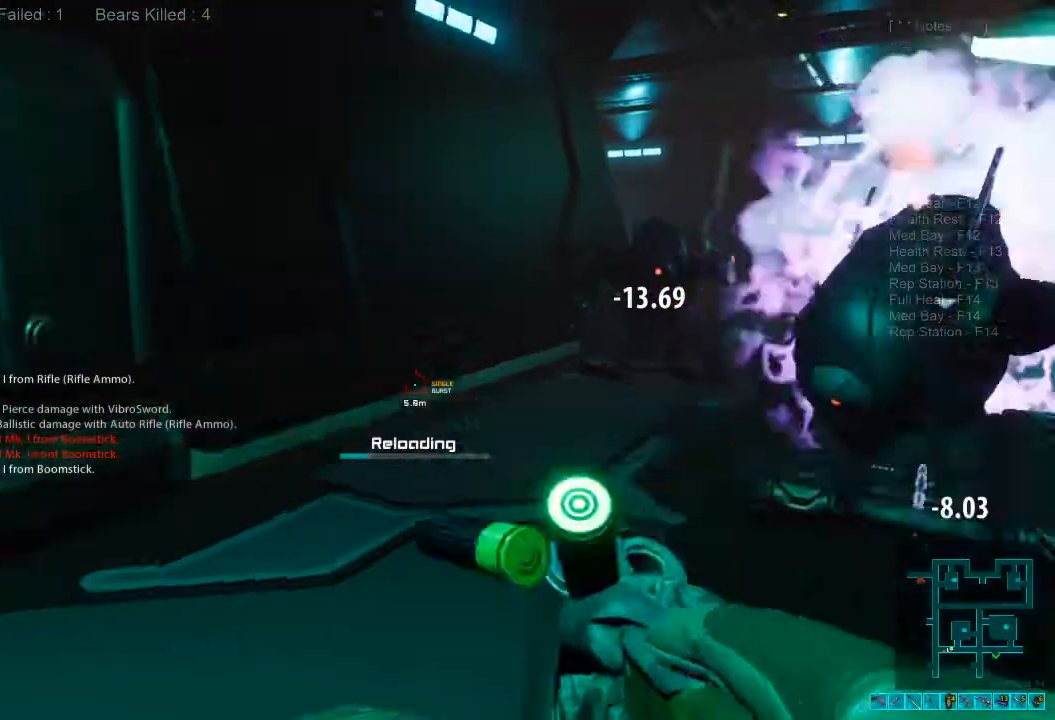
{"keys": ["a", "shift"], "mouse": [], "events": [[34, "shift", "down"]]}
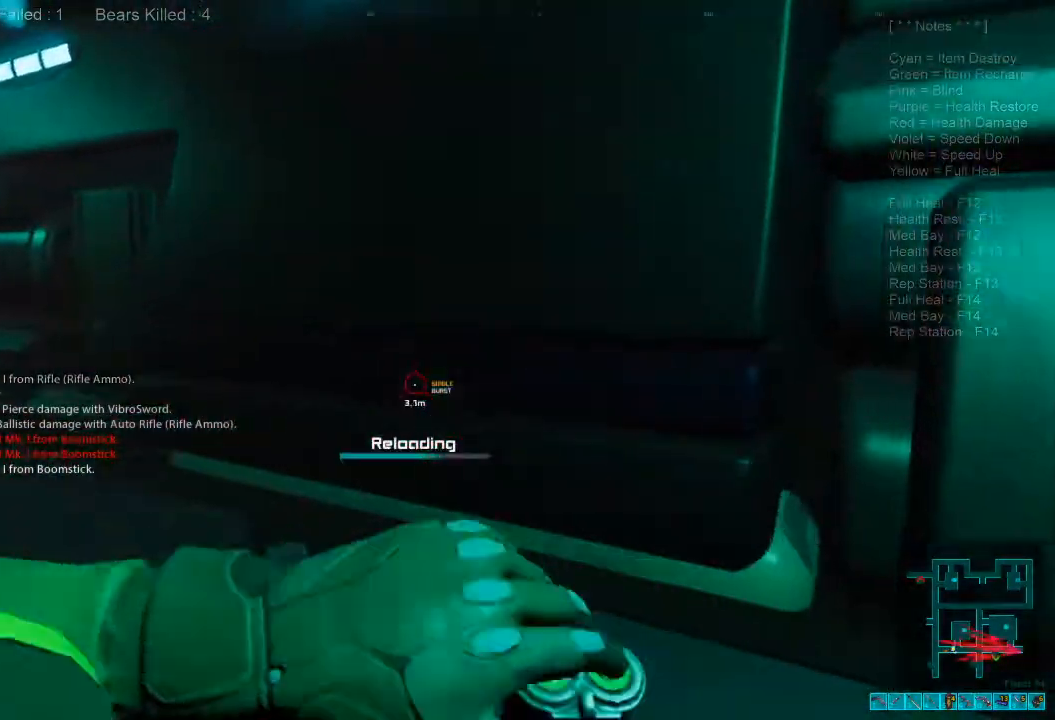
{"keys": ["a", "shift", "w"], "mouse": [], "events": [[100, "w", "down"]]}
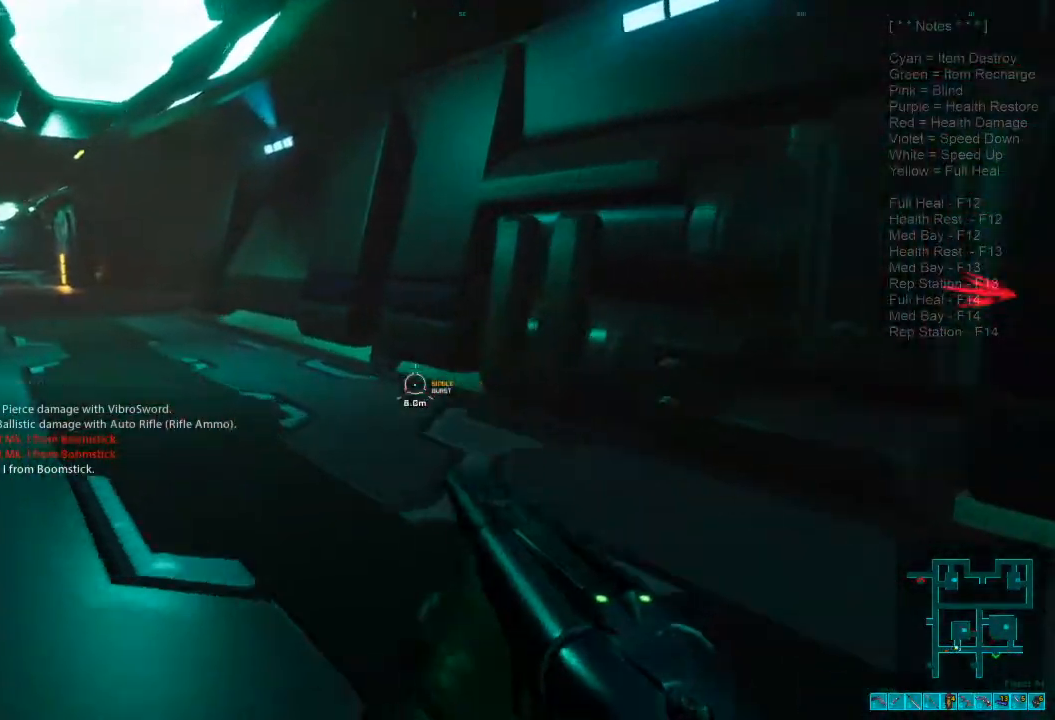
{"keys": ["shift", "w"], "mouse": [], "events": [[34, "a", "up"]]}
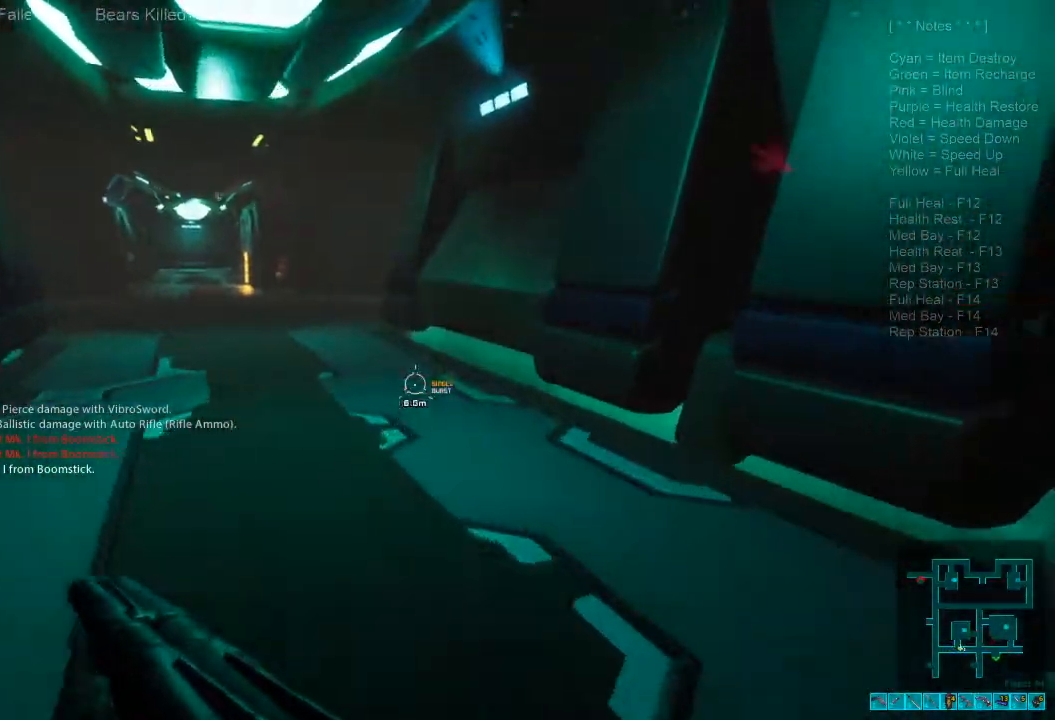
{"keys": ["a", "s", "shift"], "mouse": [], "events": [[167, "a", "down"], [267, "w", "up"], [467, "s", "down"]]}
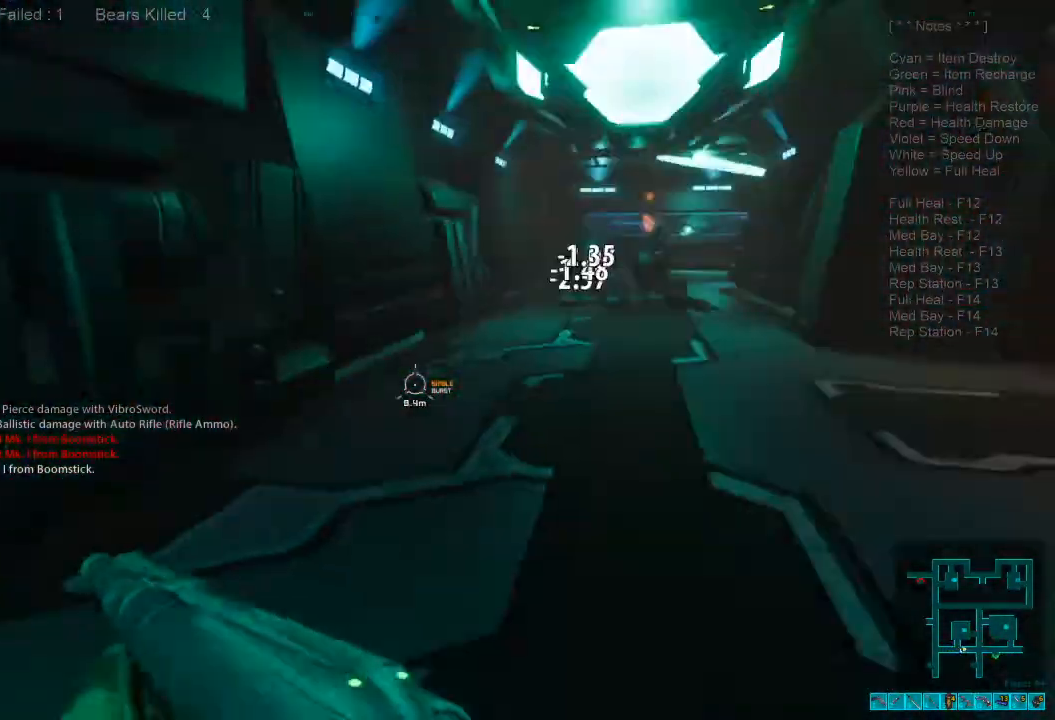
{"keys": ["s"], "mouse": [], "events": [[200, "shift", "up"], [234, "a", "up"]]}
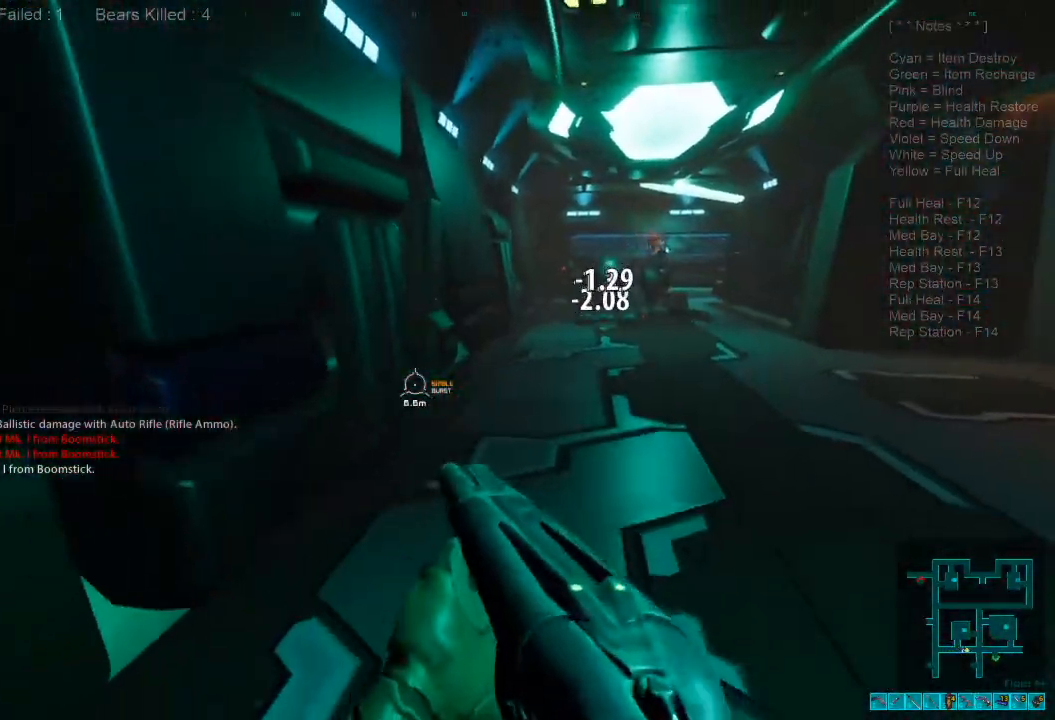
{"keys": ["s"], "mouse": [], "events": [[67, "a", "down"], [334, "a", "up"]]}
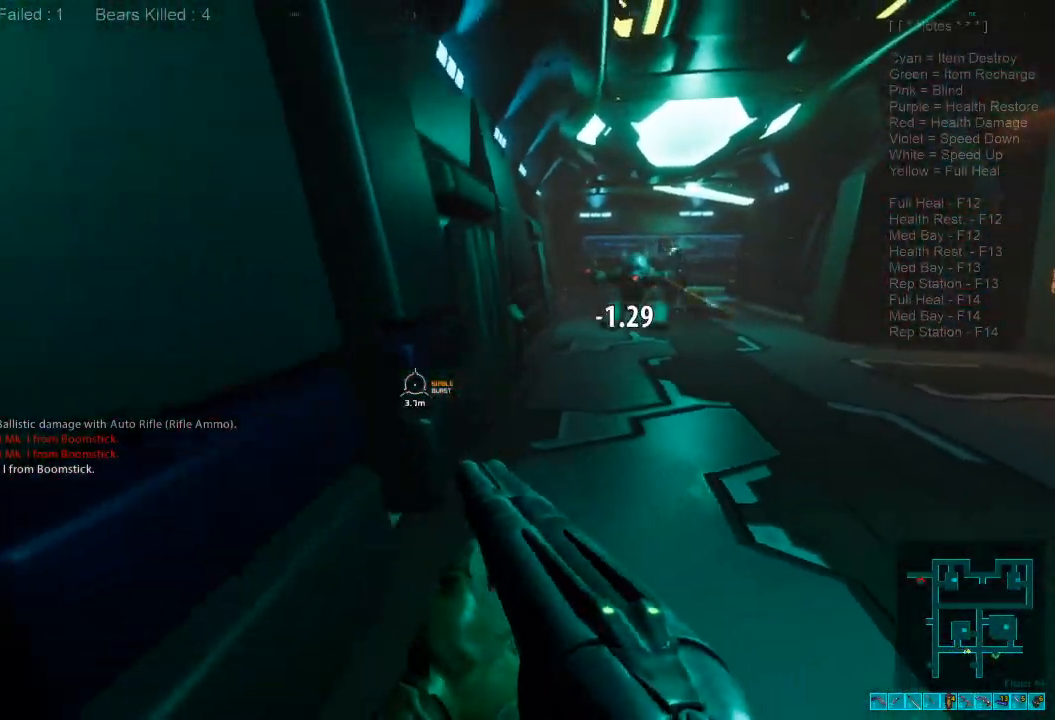
{"keys": ["a", "shift", "w"], "mouse": [], "events": [[100, "a", "down"], [100, "shift", "down"], [200, "s", "up"], [334, "w", "down"]]}
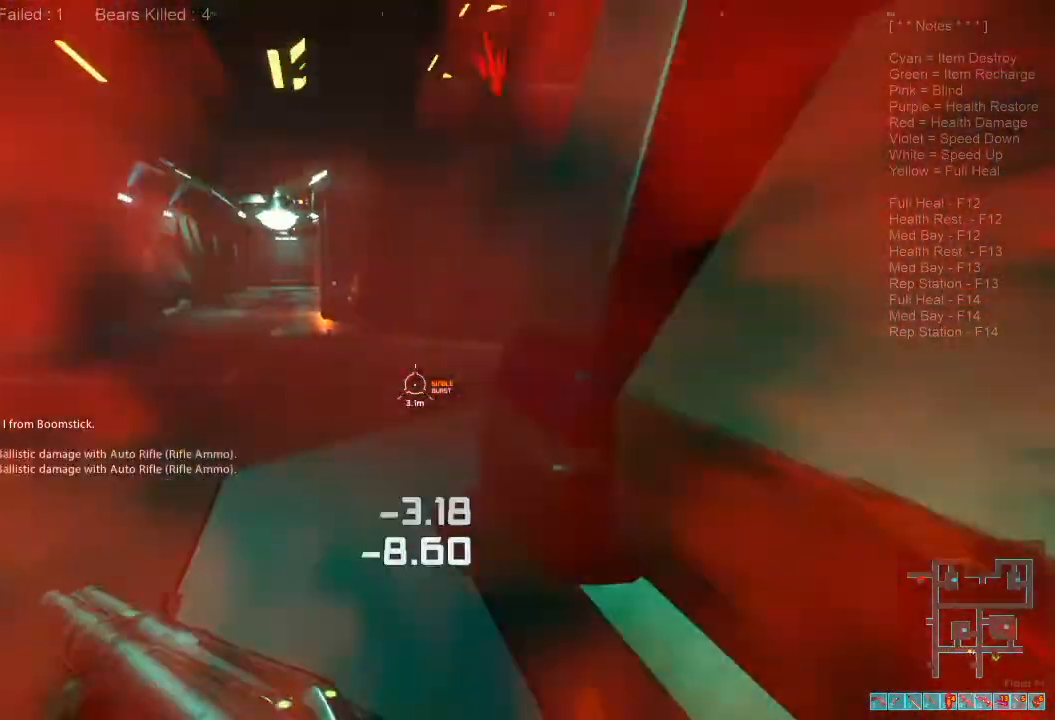
{"keys": ["a", "shift", "w"], "mouse": [], "events": [[134, "a", "up"], [400, "a", "down"]]}
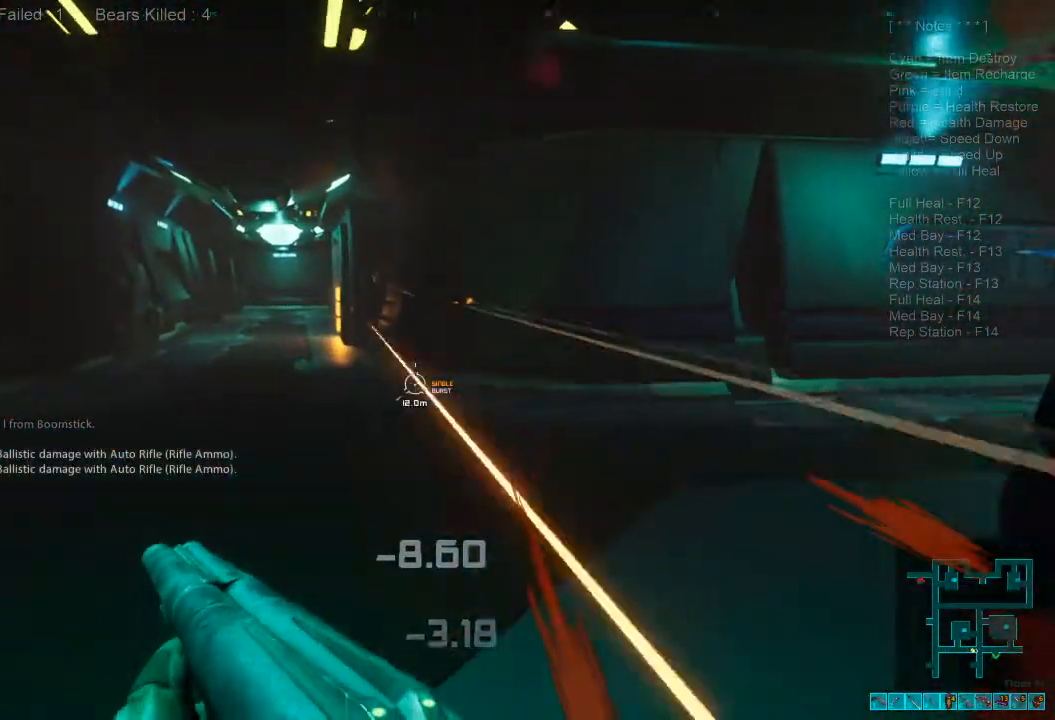
{"keys": ["a", "shift"], "mouse": [], "events": [[267, "w", "up"]]}
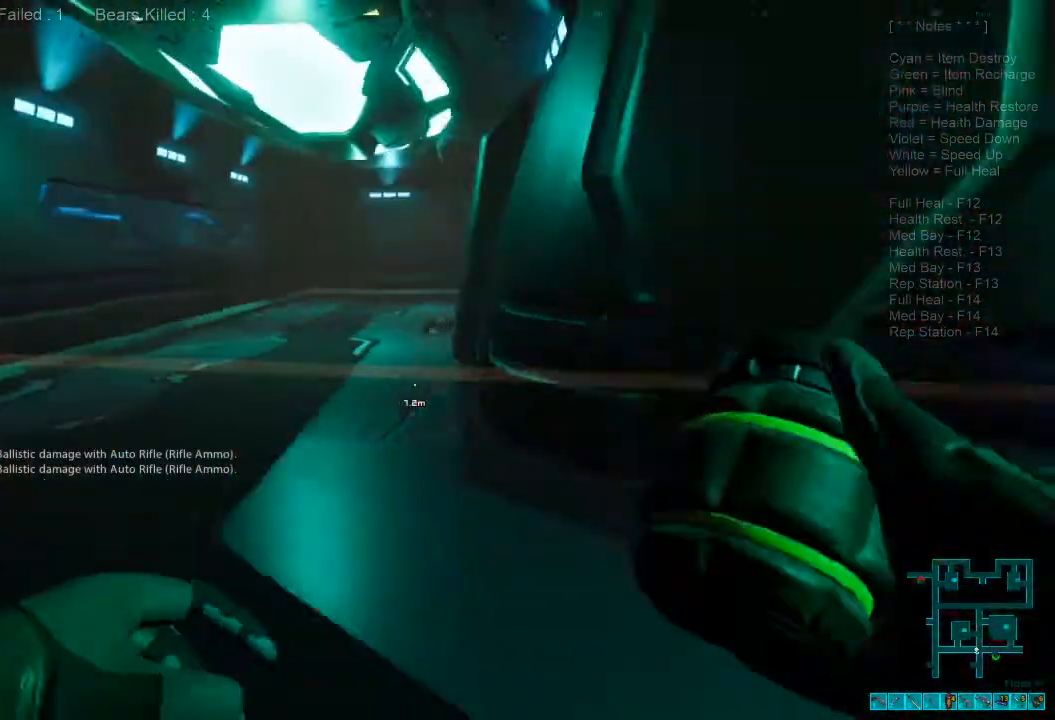
{"keys": [], "mouse": ["left"], "events": [[34, "mouse_left", "down"], [34, "s", "down"], [67, "shift", "up"], [134, "mouse_left", "up"], [200, "mouse_left", "down"], [267, "a", "up"], [334, "mouse_left", "up"], [400, "mouse_left", "down"], [500, "s", "up"]]}
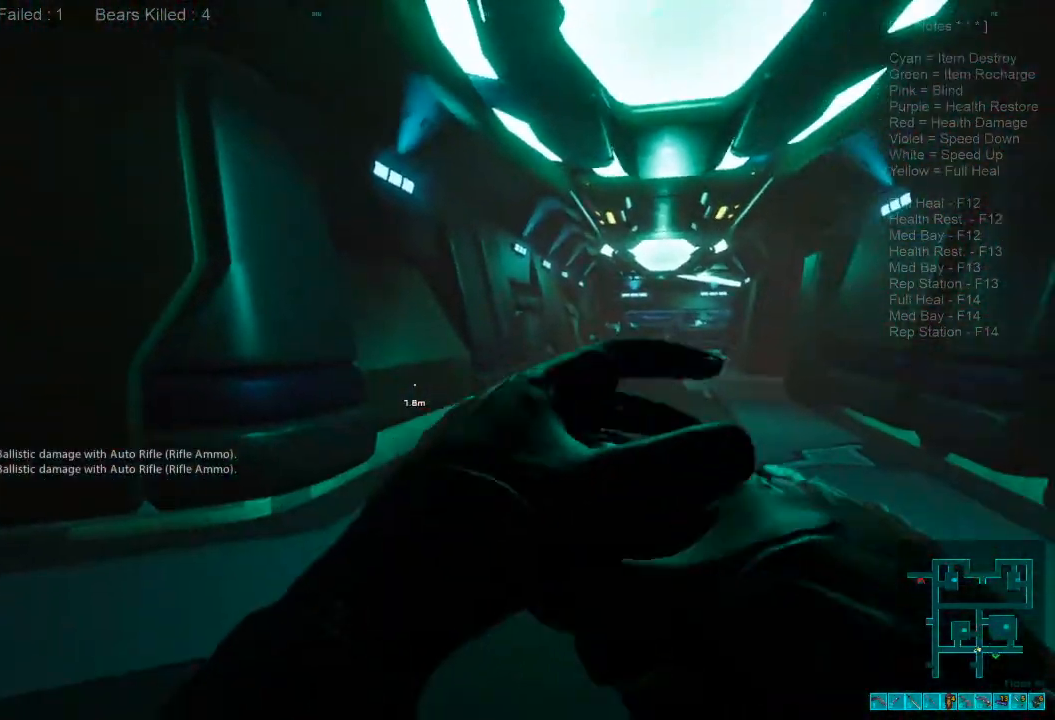
{"keys": ["a", "s"], "mouse": [], "events": [[34, "mouse_left", "up"], [234, "a", "down"], [234, "s", "down"]]}
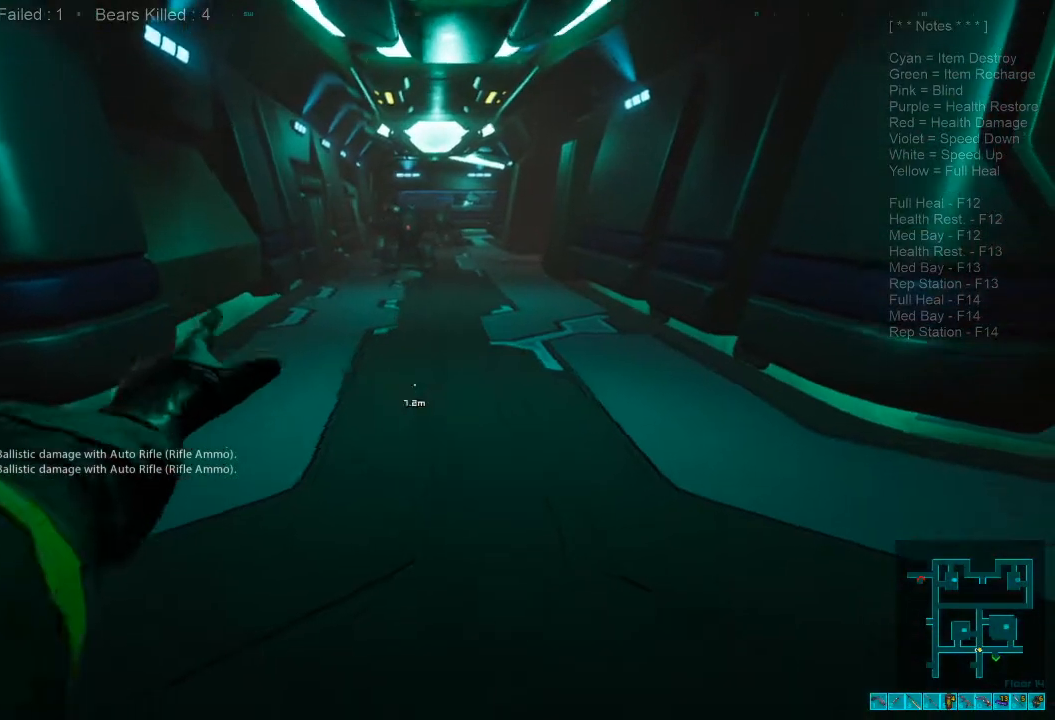
{"keys": ["a", "s"], "mouse": [], "events": []}
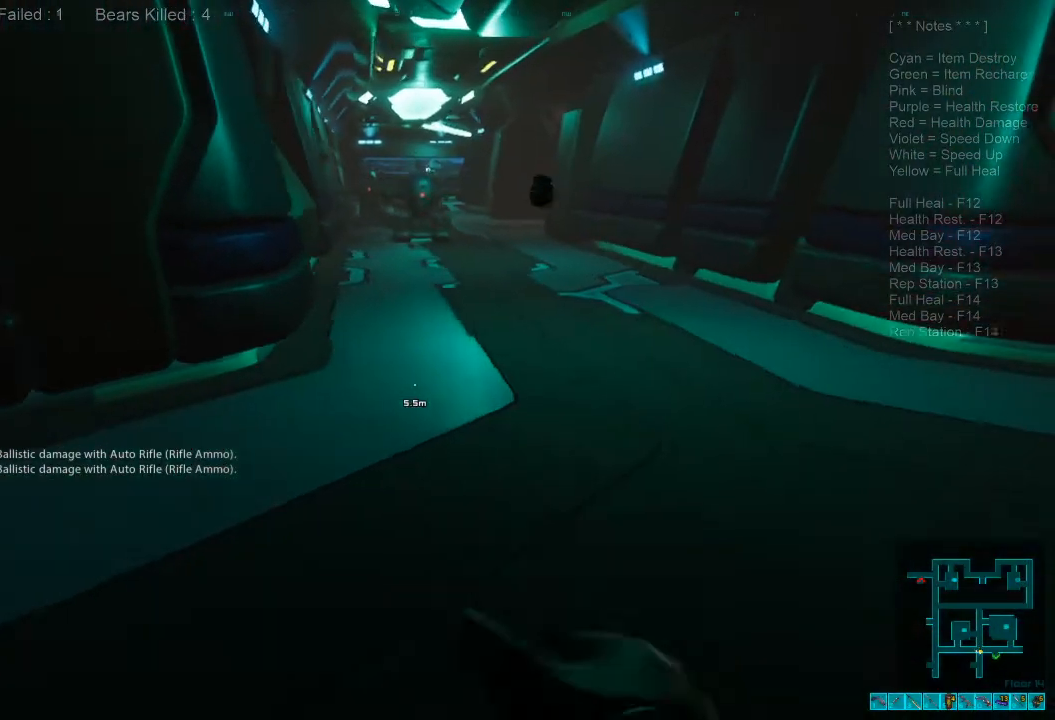
{"keys": ["a", "s"], "mouse": [], "events": []}
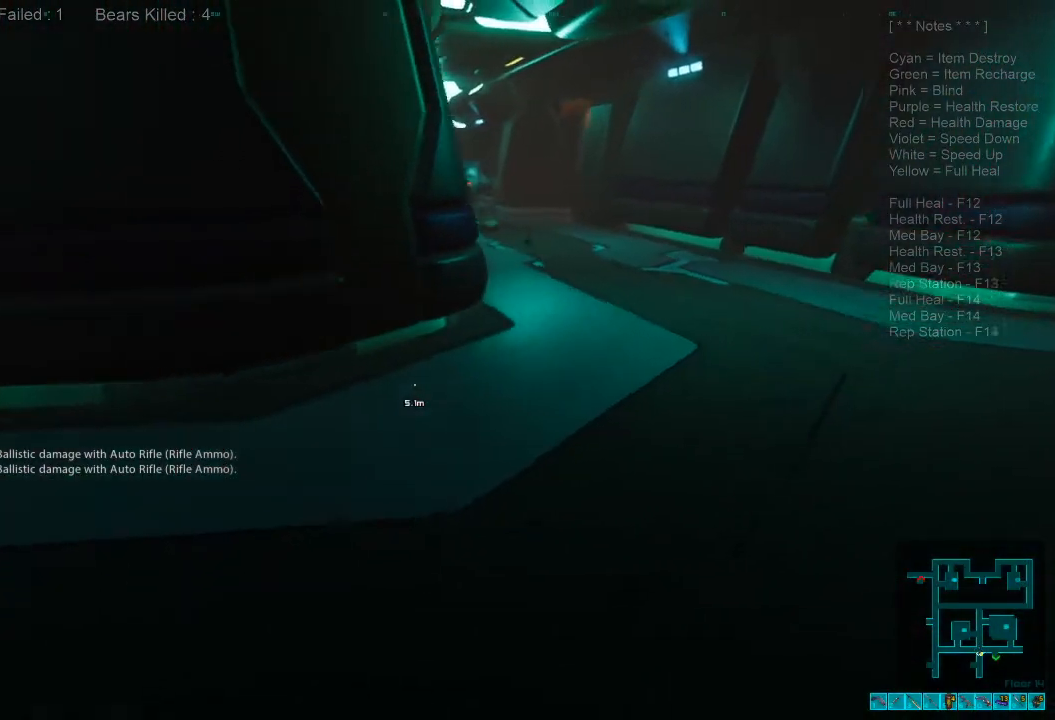
{"keys": ["a"], "mouse": [], "events": [[200, "s", "up"]]}
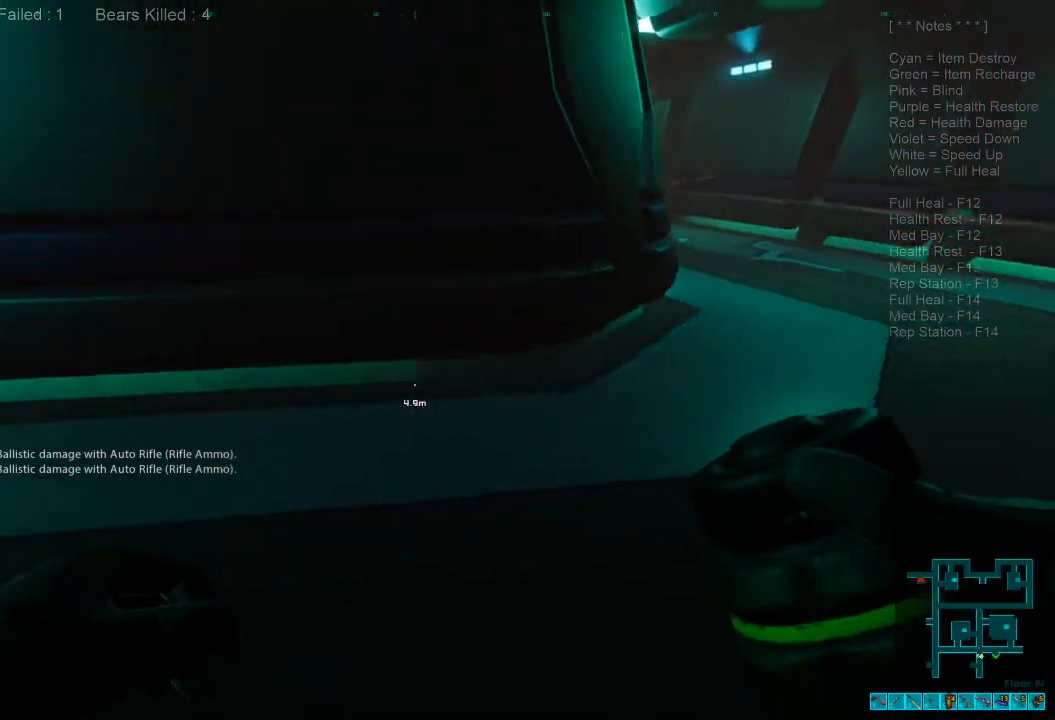
{"keys": [], "mouse": [], "events": [[134, "s", "down"], [367, "s", "up"], [500, "a", "up"]]}
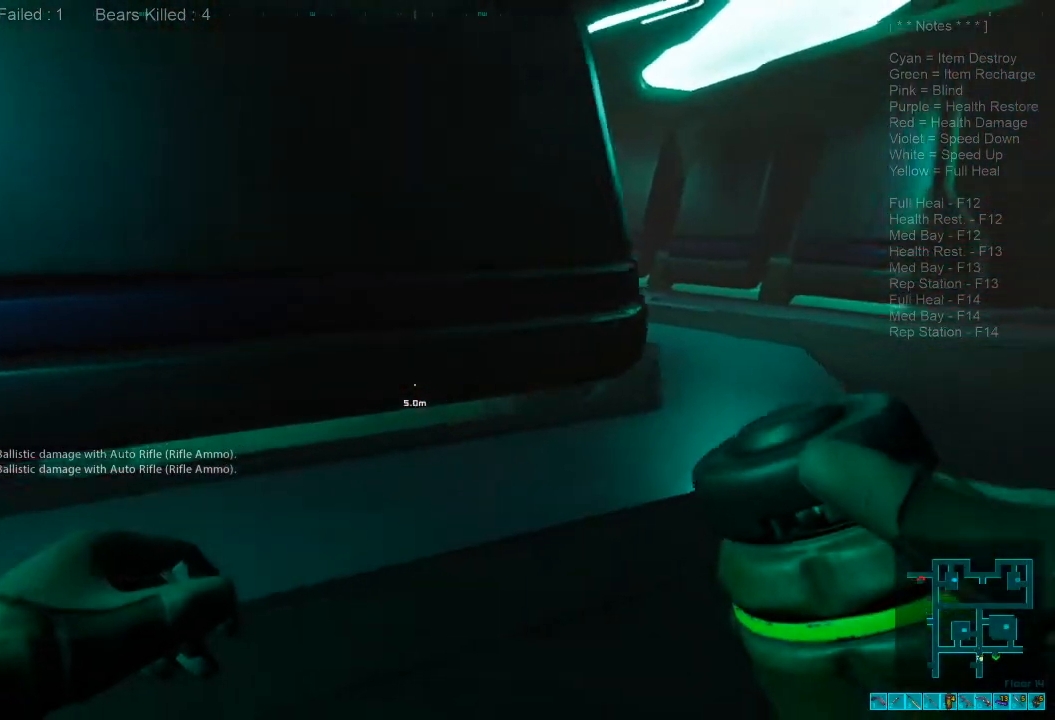
{"keys": ["d", "w"], "mouse": [], "events": [[34, "d", "down"], [167, "w", "down"]]}
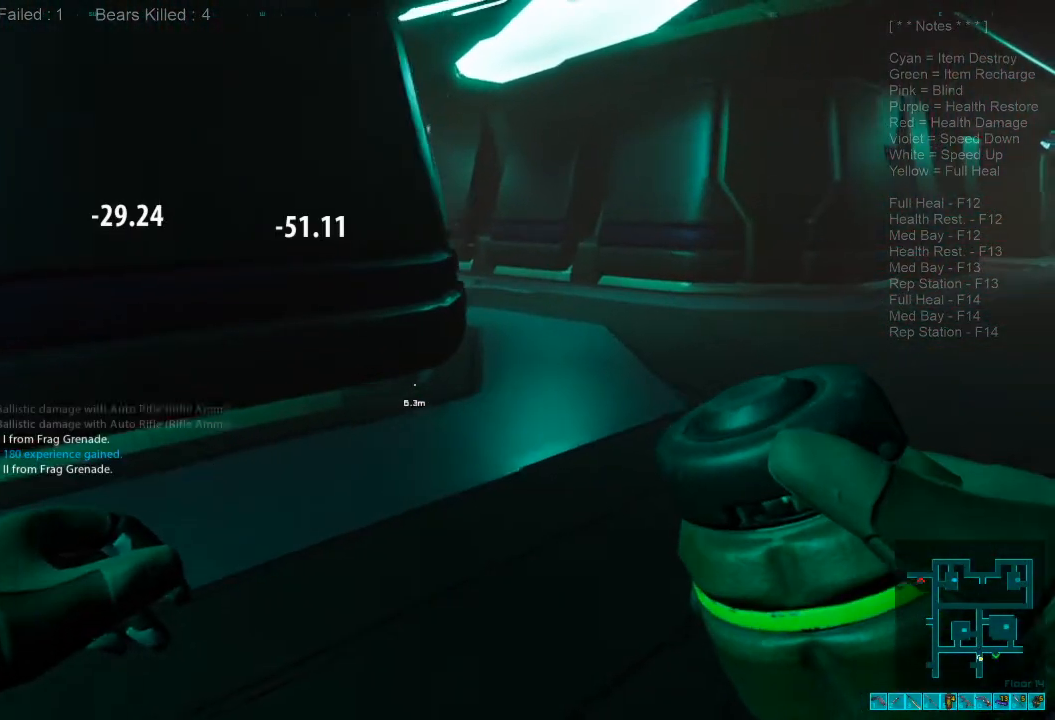
{"keys": [], "mouse": [], "events": [[34, "d", "up"], [34, "w", "up"]]}
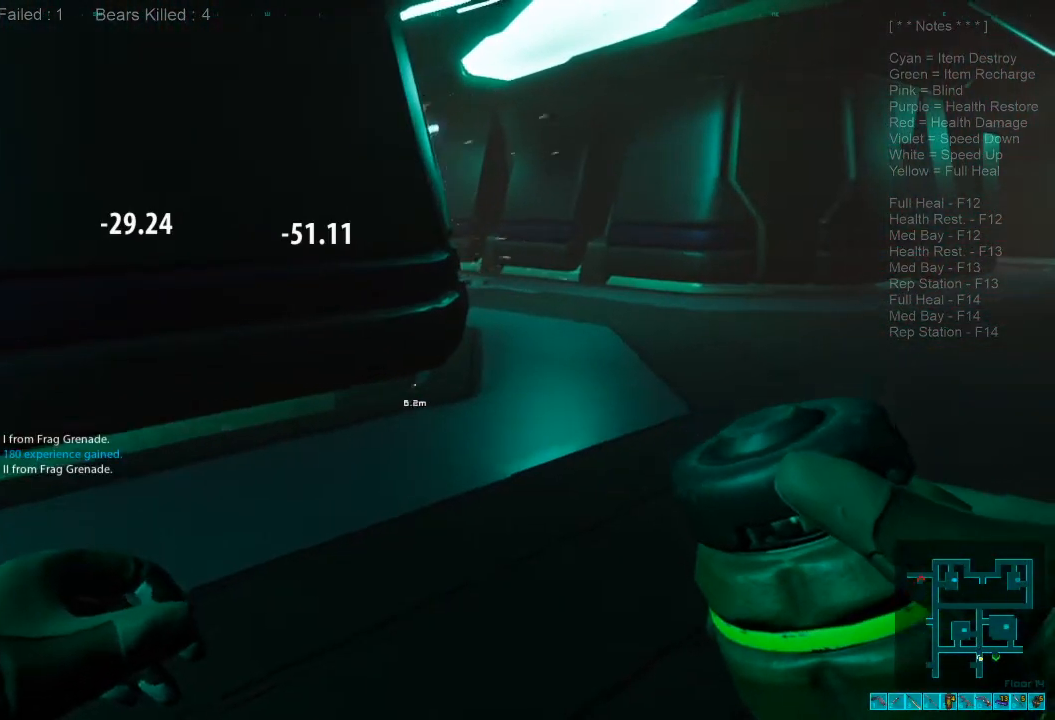
{"keys": [], "mouse": [], "events": [[67, "4", "down"], [234, "4", "up"]]}
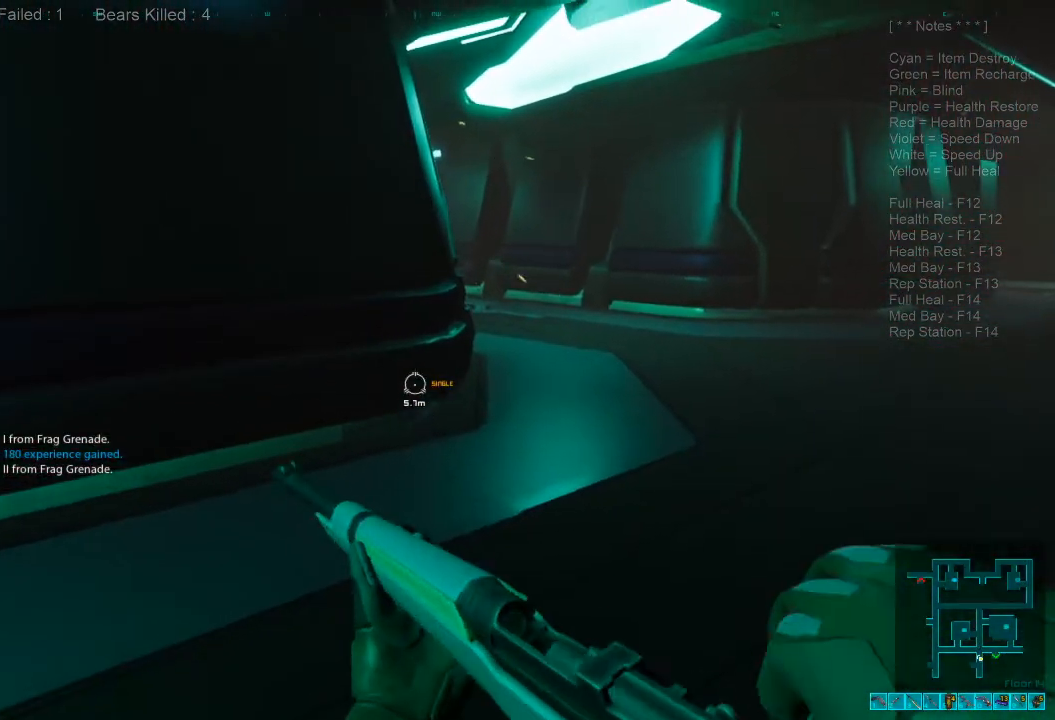
{"keys": ["d", "w"], "mouse": ["right"], "events": [[67, "d", "down"], [67, "w", "down"], [434, "mouse_right", "down"]]}
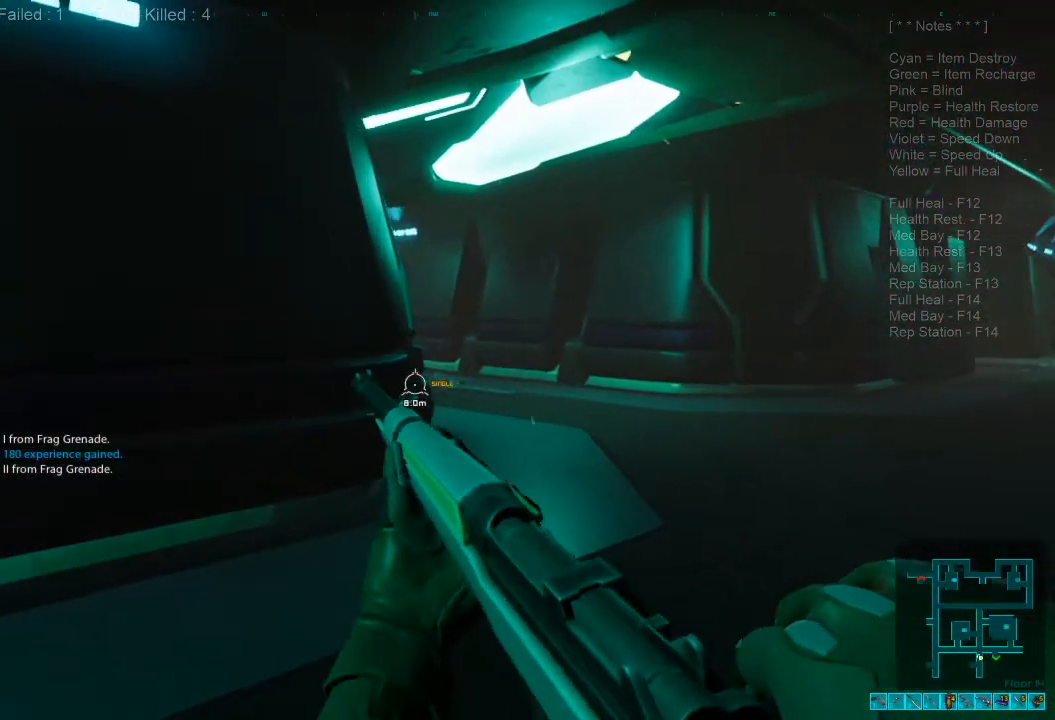
{"keys": ["d"], "mouse": [], "events": [[100, "mouse_right", "up"], [400, "w", "up"]]}
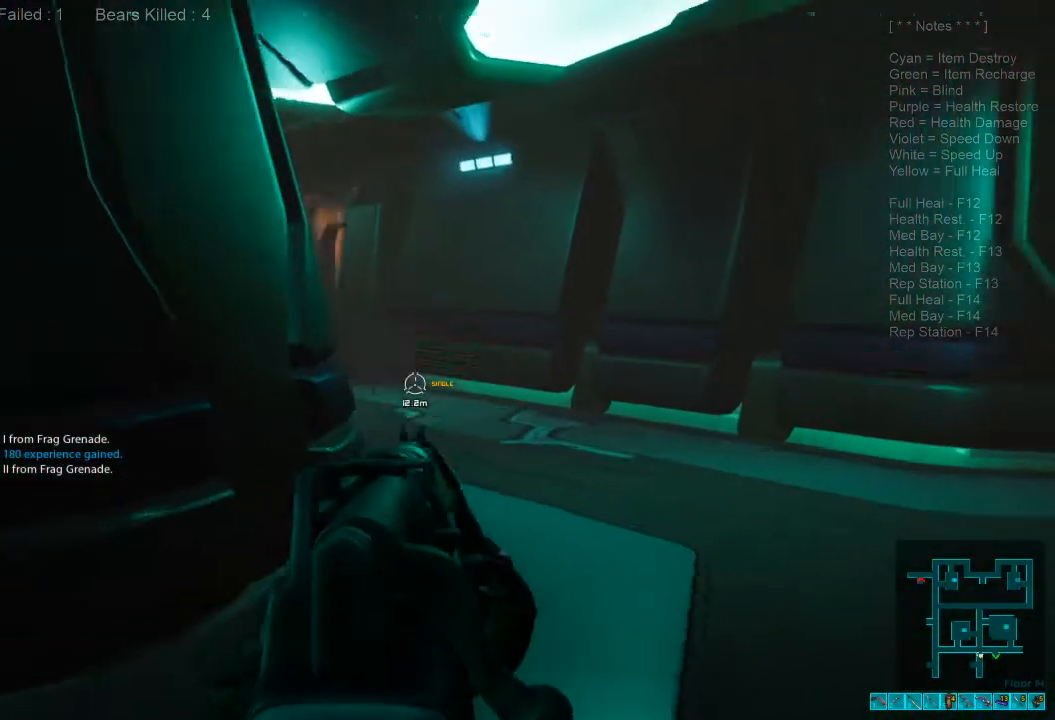
{"keys": ["d"], "mouse": [], "events": []}
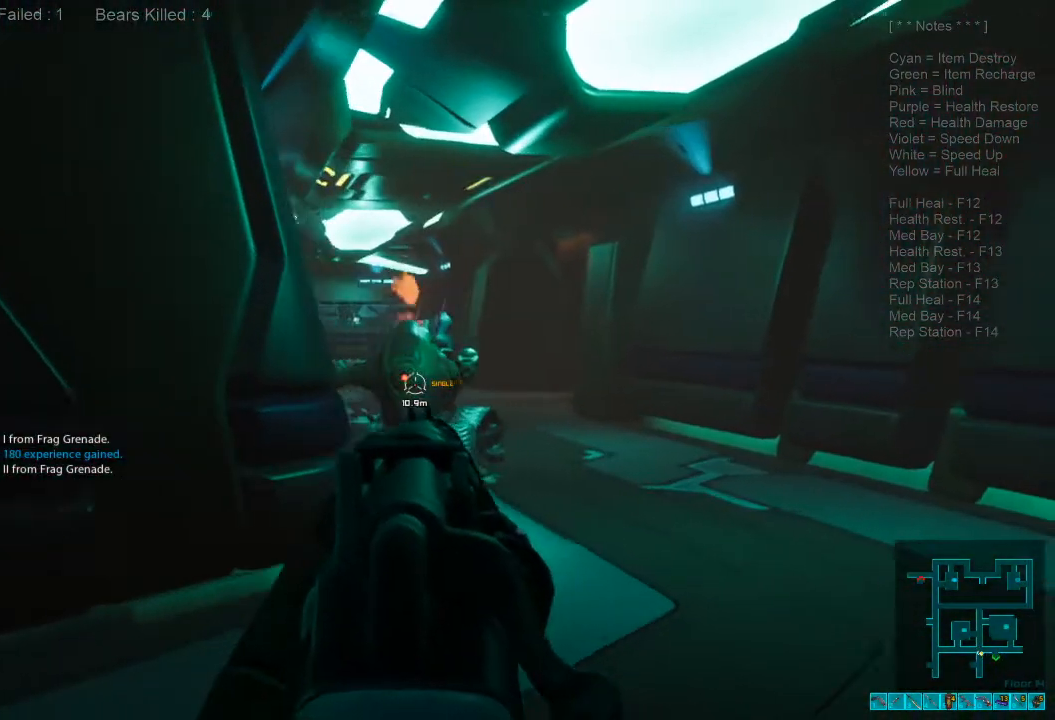
{"keys": ["d"], "mouse": [], "events": [[34, "mouse_left", "down"], [134, "mouse_left", "up"]]}
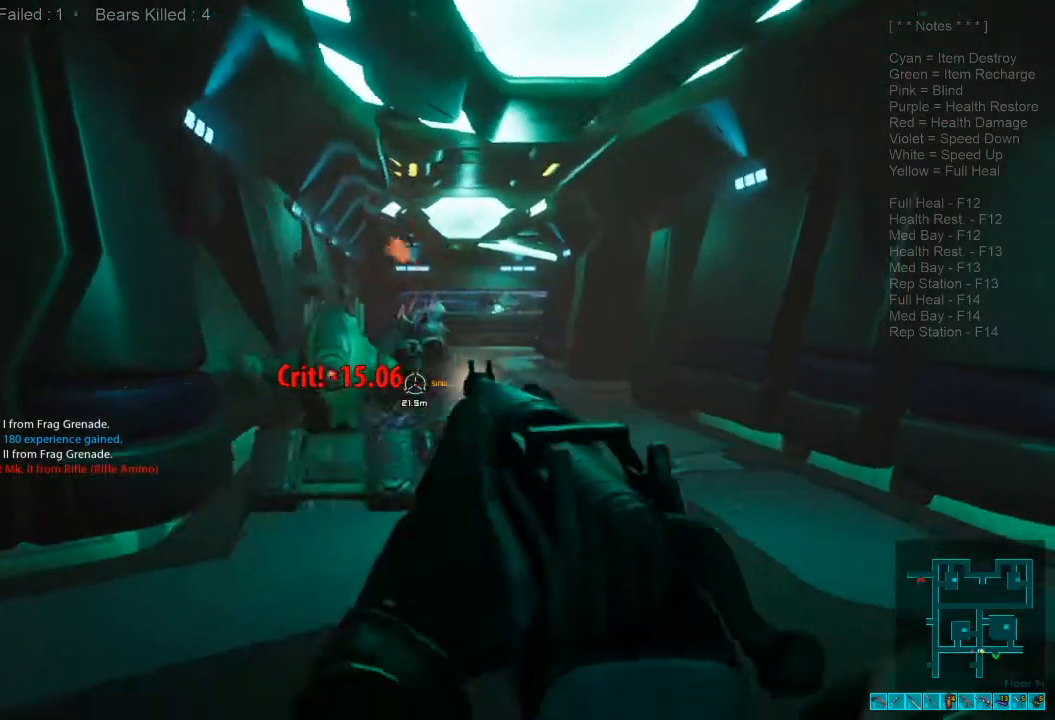
{"keys": ["d", "s"], "mouse": [], "events": [[134, "s", "down"]]}
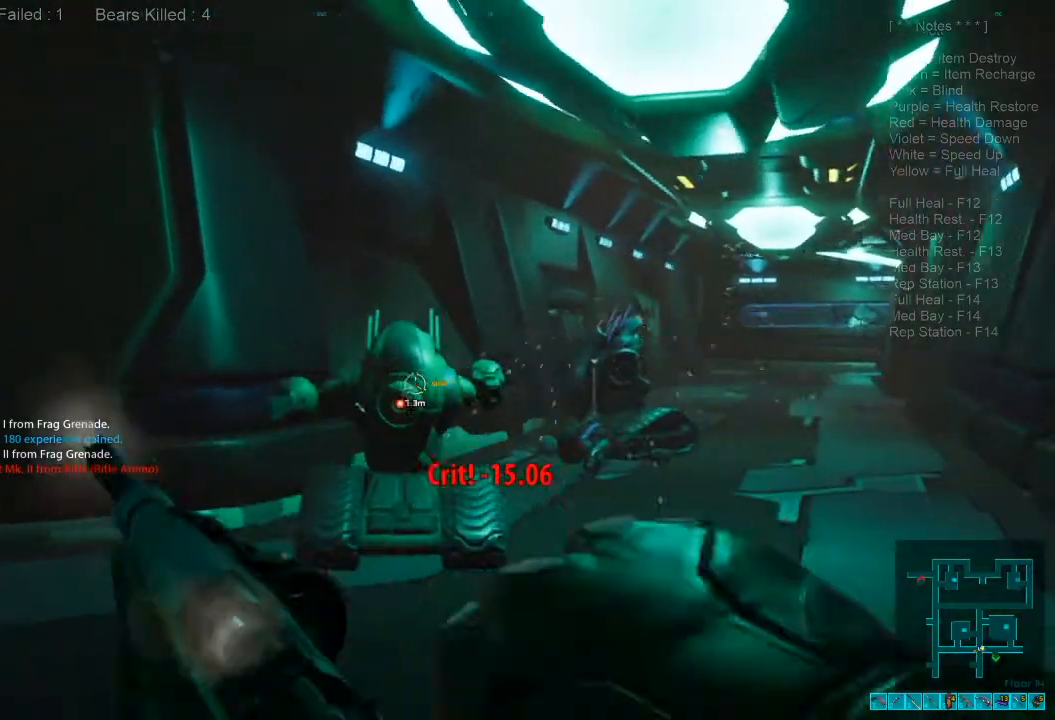
{"keys": ["d", "s"], "mouse": ["left"], "events": [[334, "mouse_left", "down"]]}
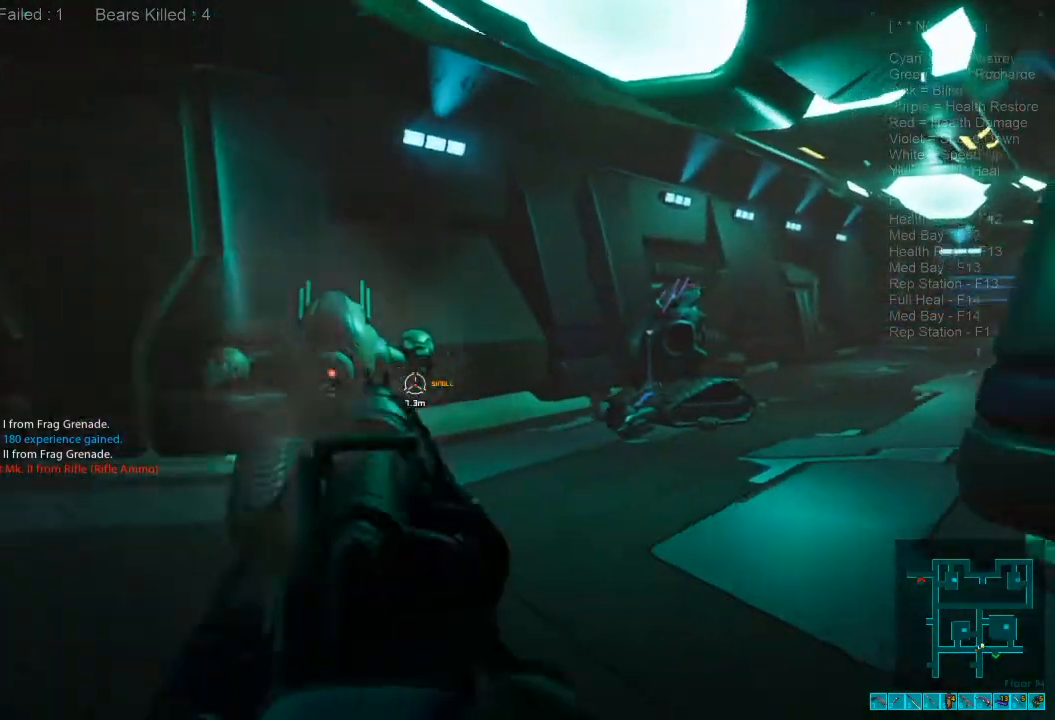
{"keys": ["d", "s"], "mouse": [], "events": [[34, "mouse_left", "up"], [134, "mouse_left", "down"], [300, "mouse_left", "up"]]}